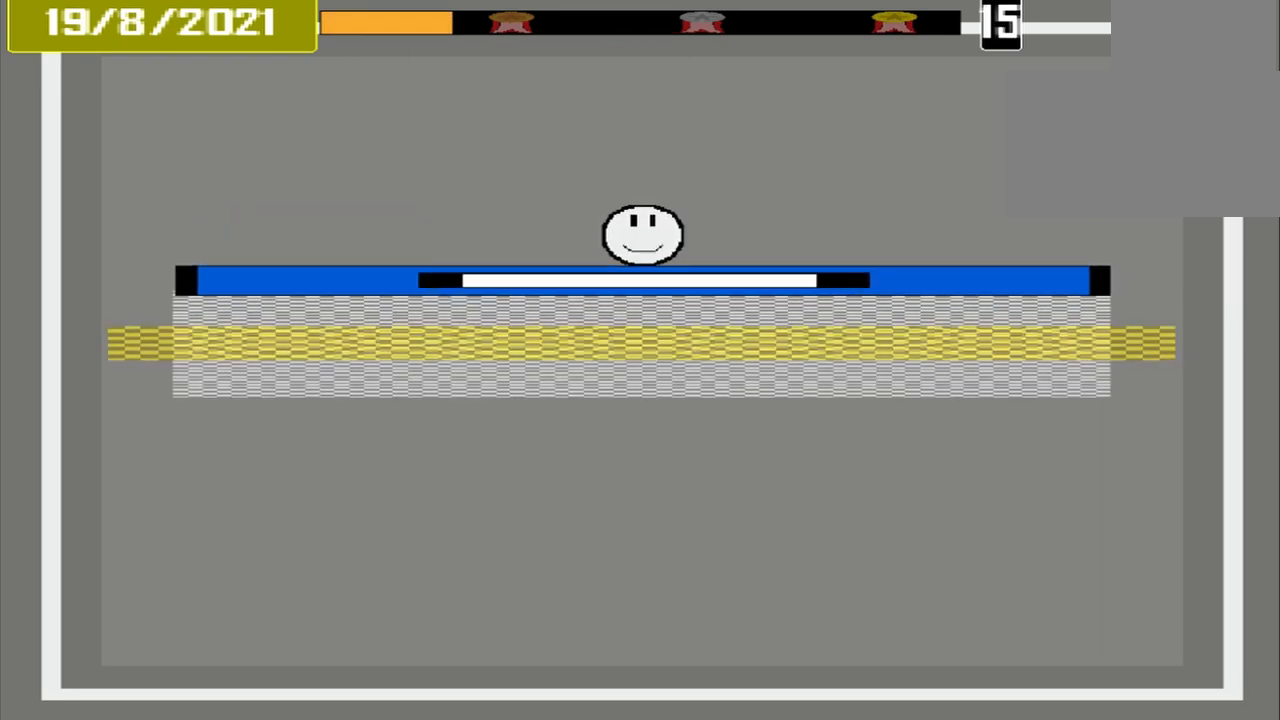
Gameplay with a controller (PlayStation layout); each line is a JSON object with the inputs held at the frame after it. "events" lists button and stick changes between this image and that frame as [ms after this image, input, new state], when the widget could be followed in between. Not read: L3 R3 left_stick right_stick.
{"buttons": ["CROSS"], "events": [[250, "CROSS", "down"]]}
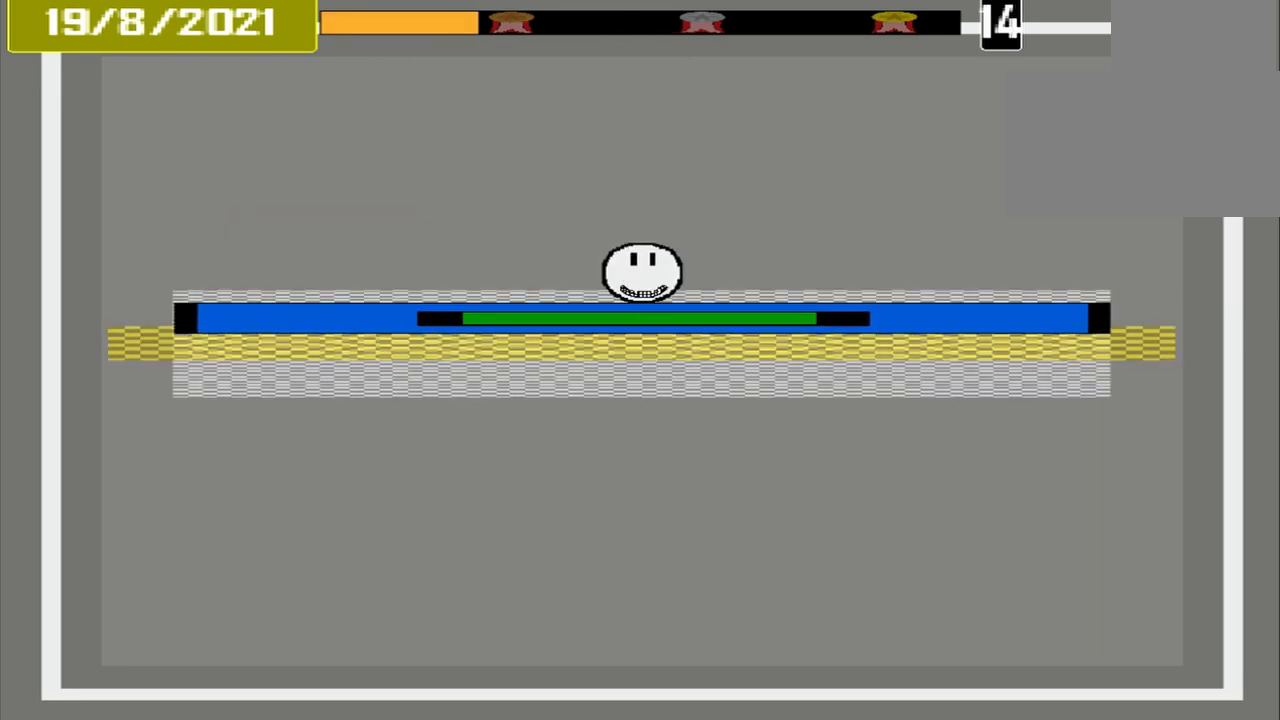
{"buttons": [], "events": [[125, "CROSS", "up"]]}
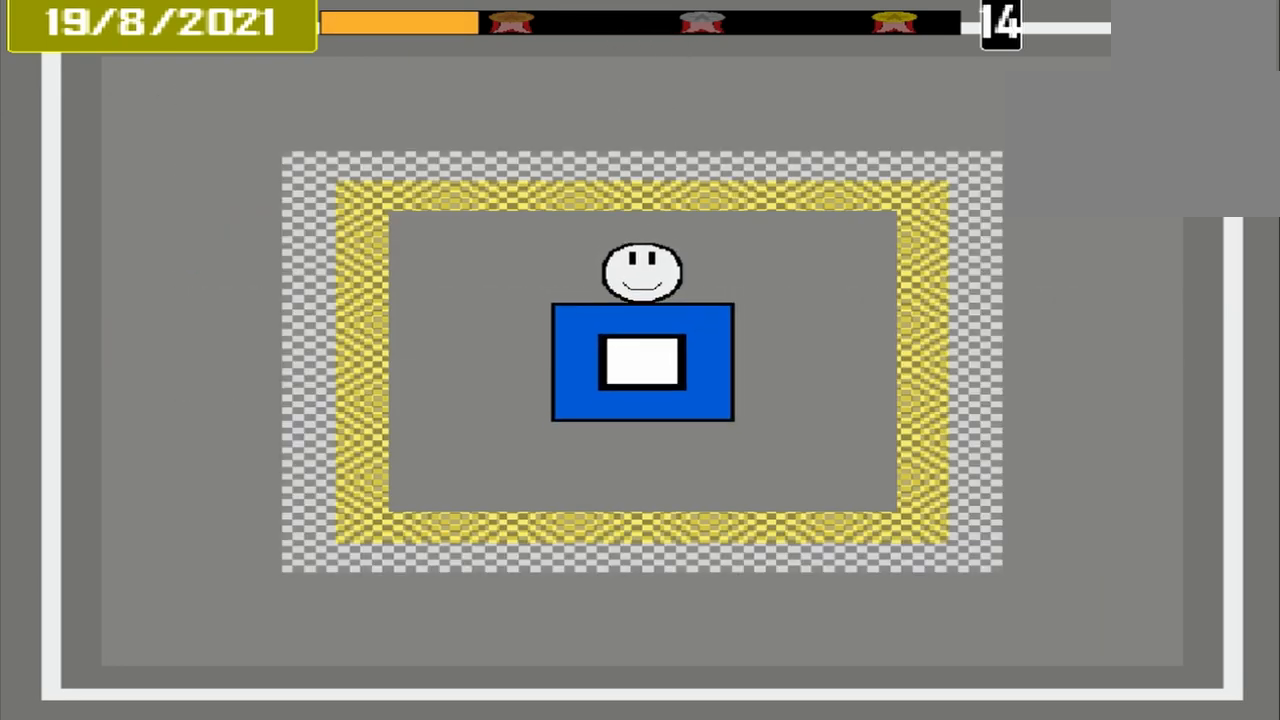
{"buttons": [], "events": []}
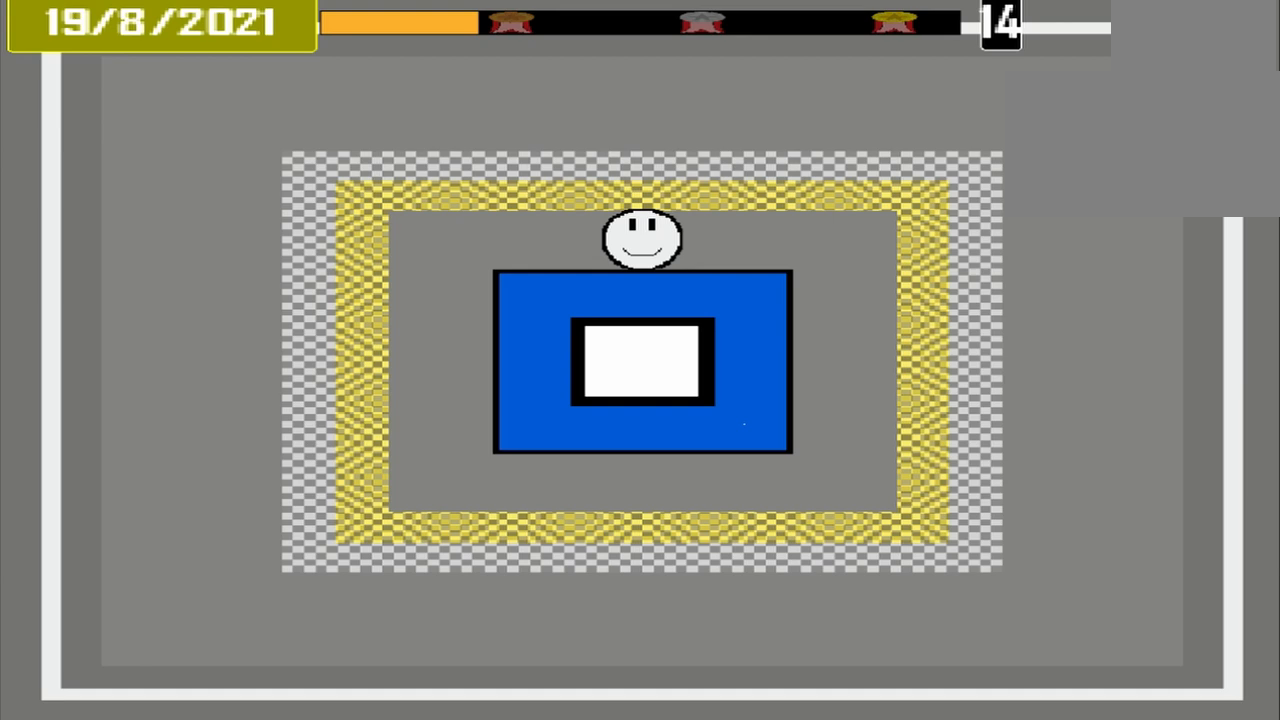
{"buttons": [], "events": []}
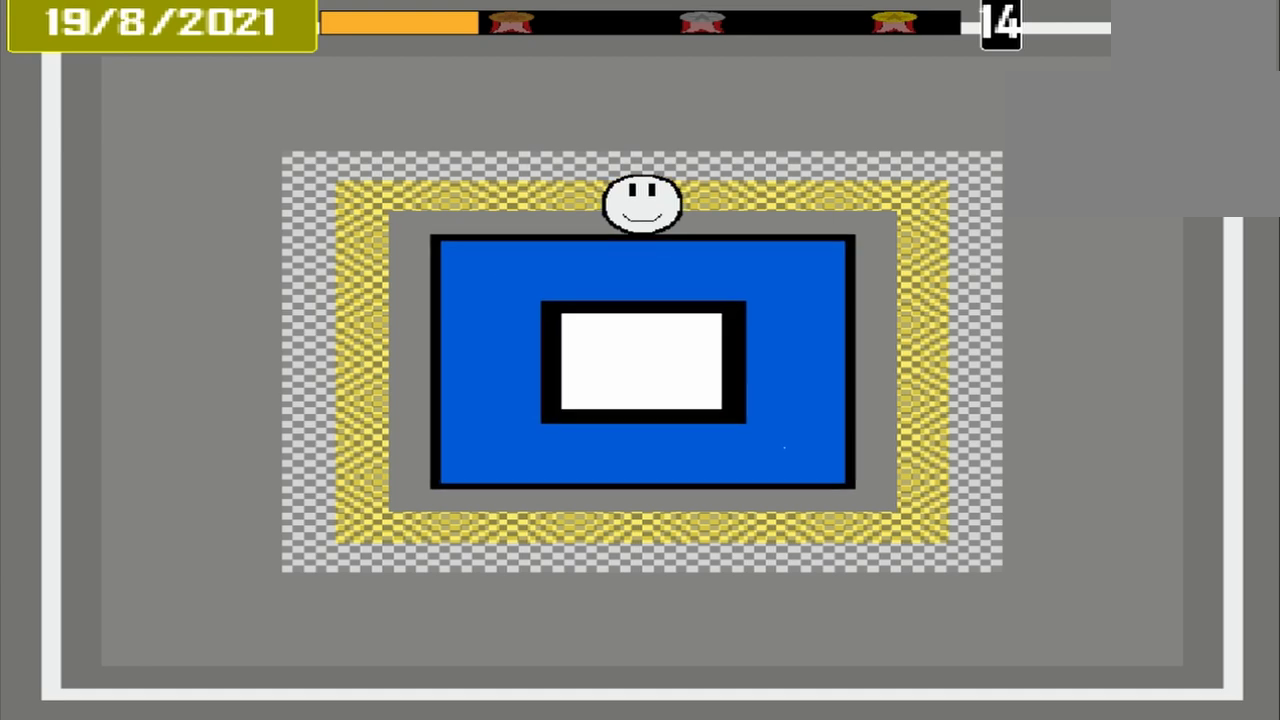
{"buttons": ["CROSS"], "events": [[375, "CROSS", "down"]]}
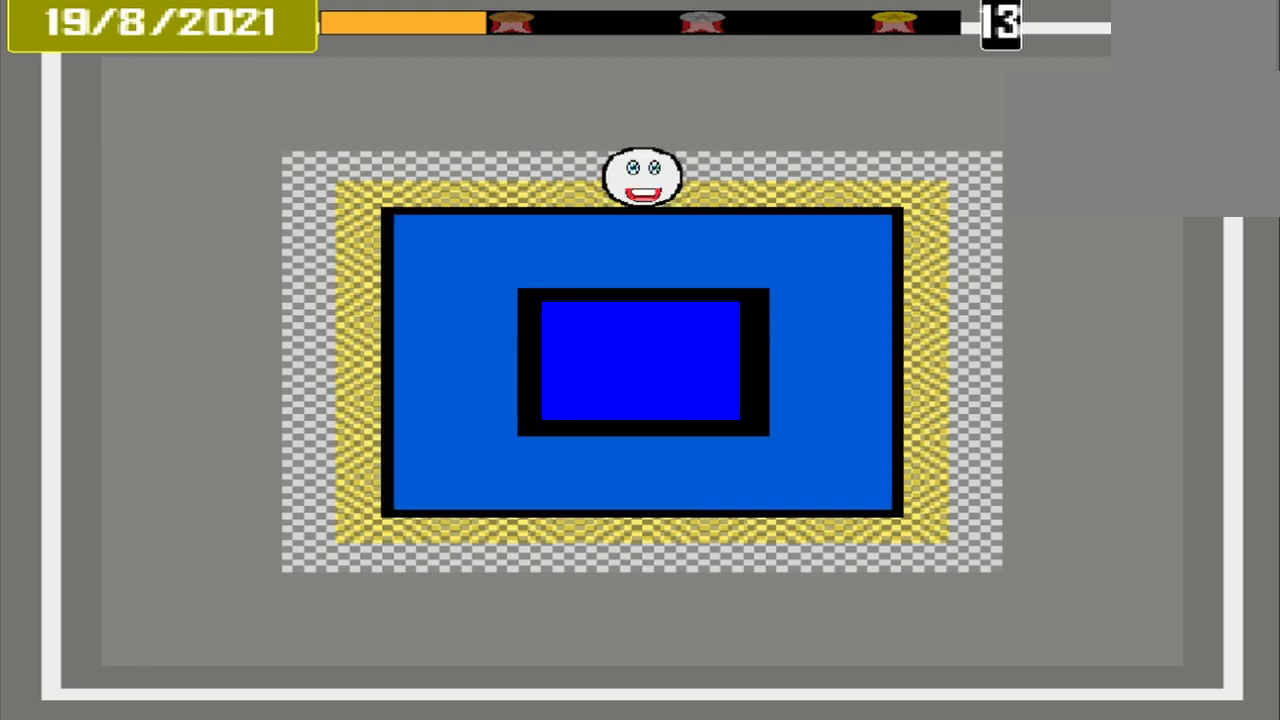
{"buttons": [], "events": [[250, "CROSS", "up"]]}
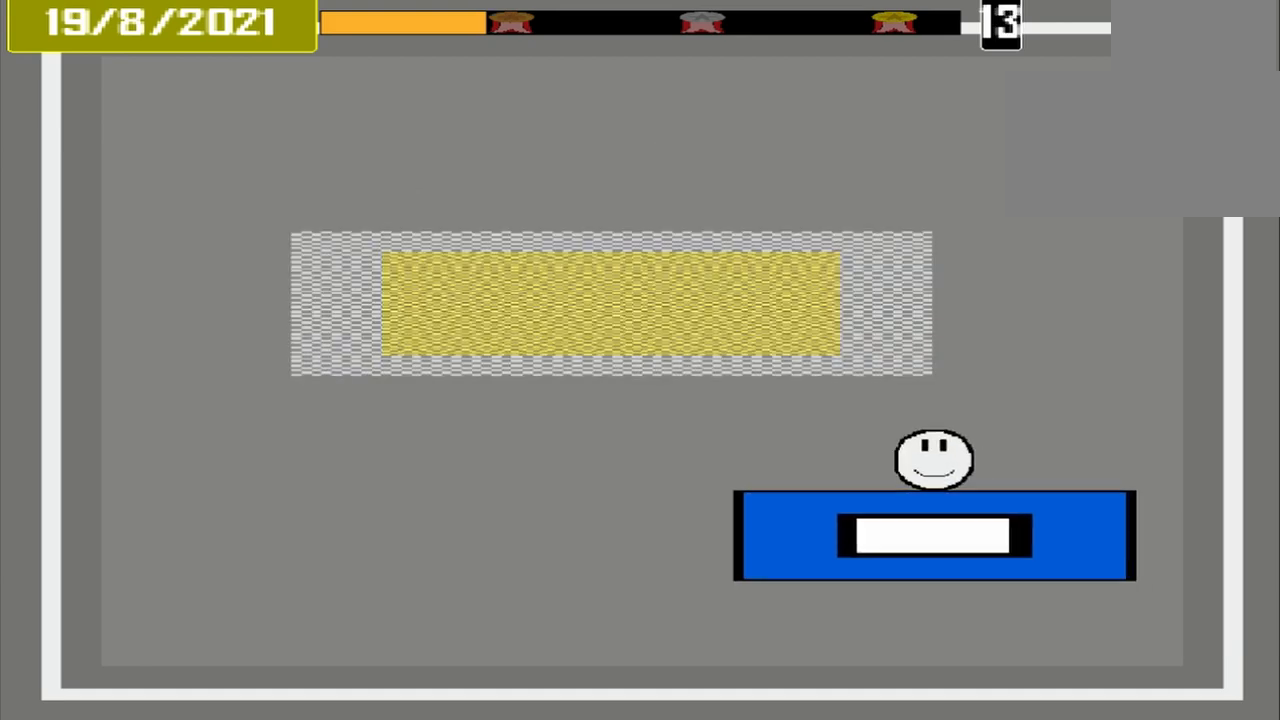
{"buttons": [], "events": []}
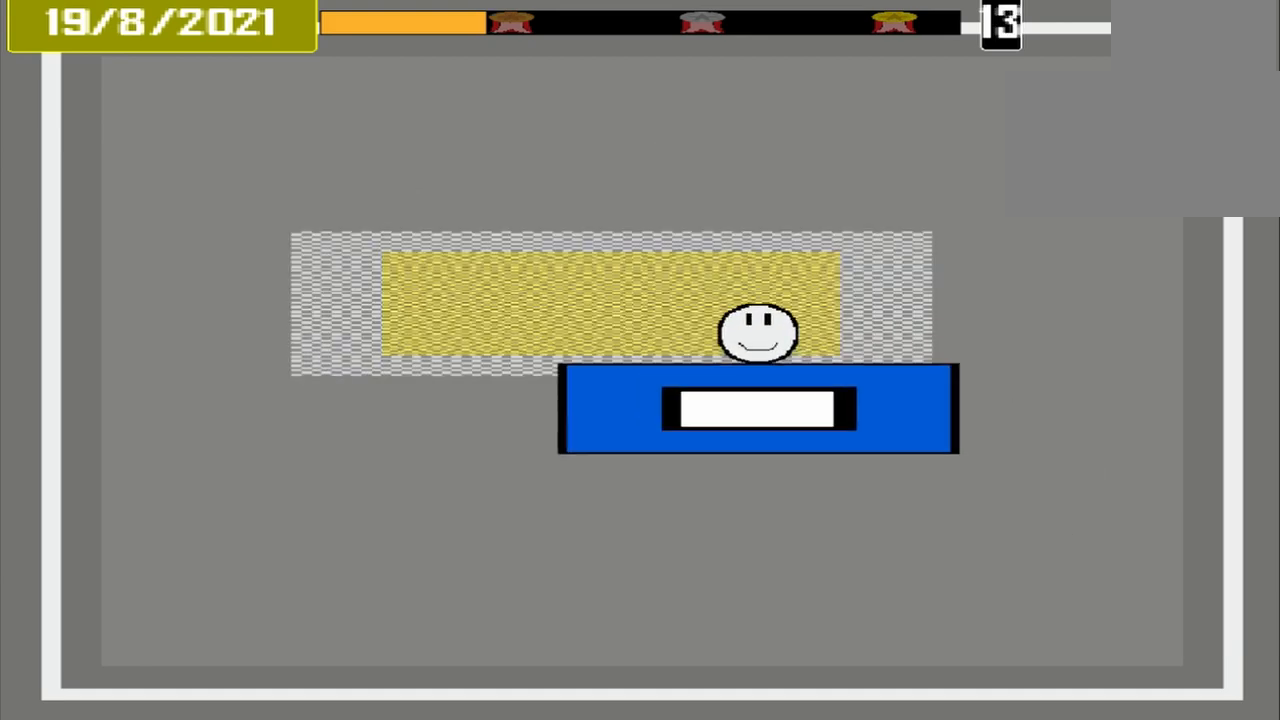
{"buttons": ["CROSS"], "events": [[500, "CROSS", "down"]]}
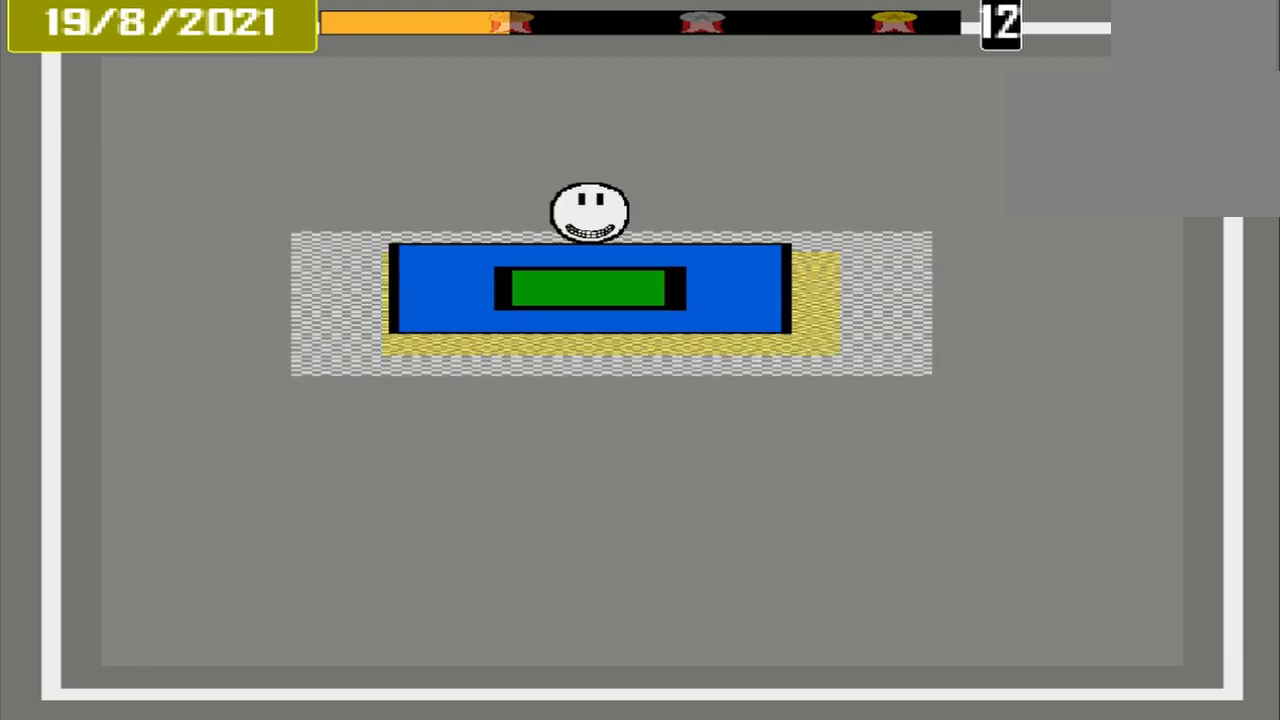
{"buttons": [], "events": [[208, "CROSS", "up"]]}
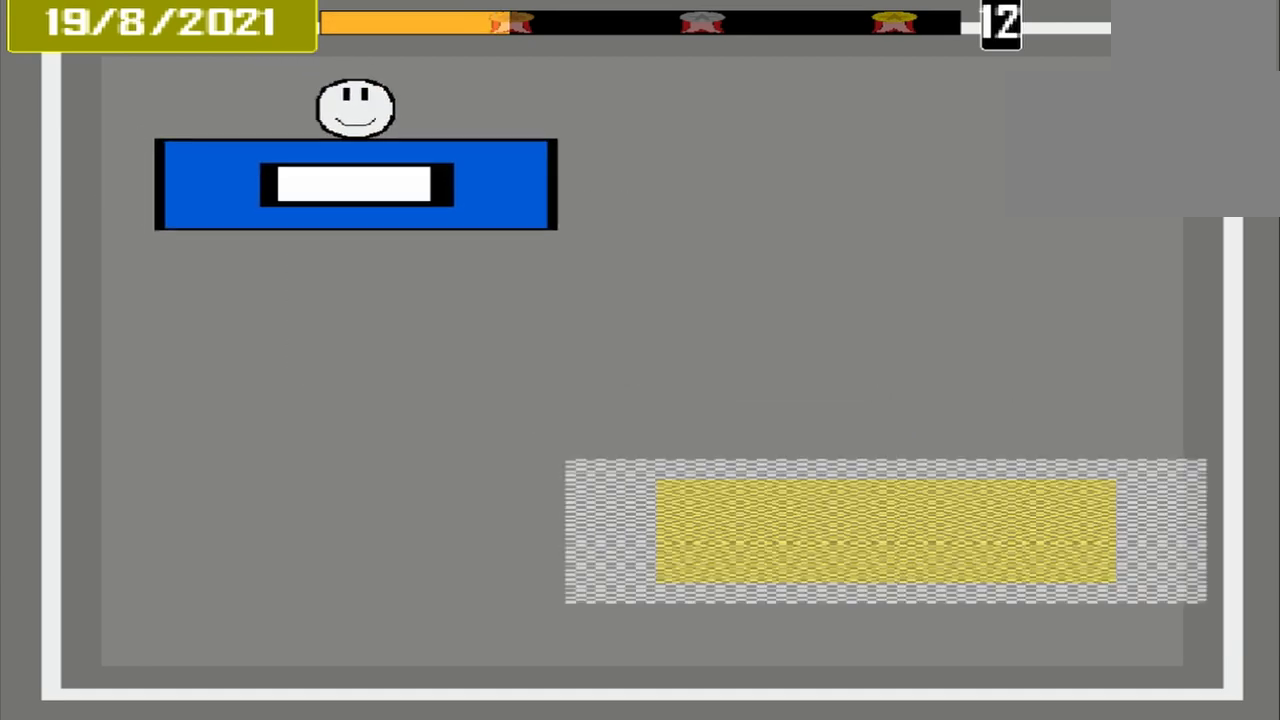
{"buttons": [], "events": []}
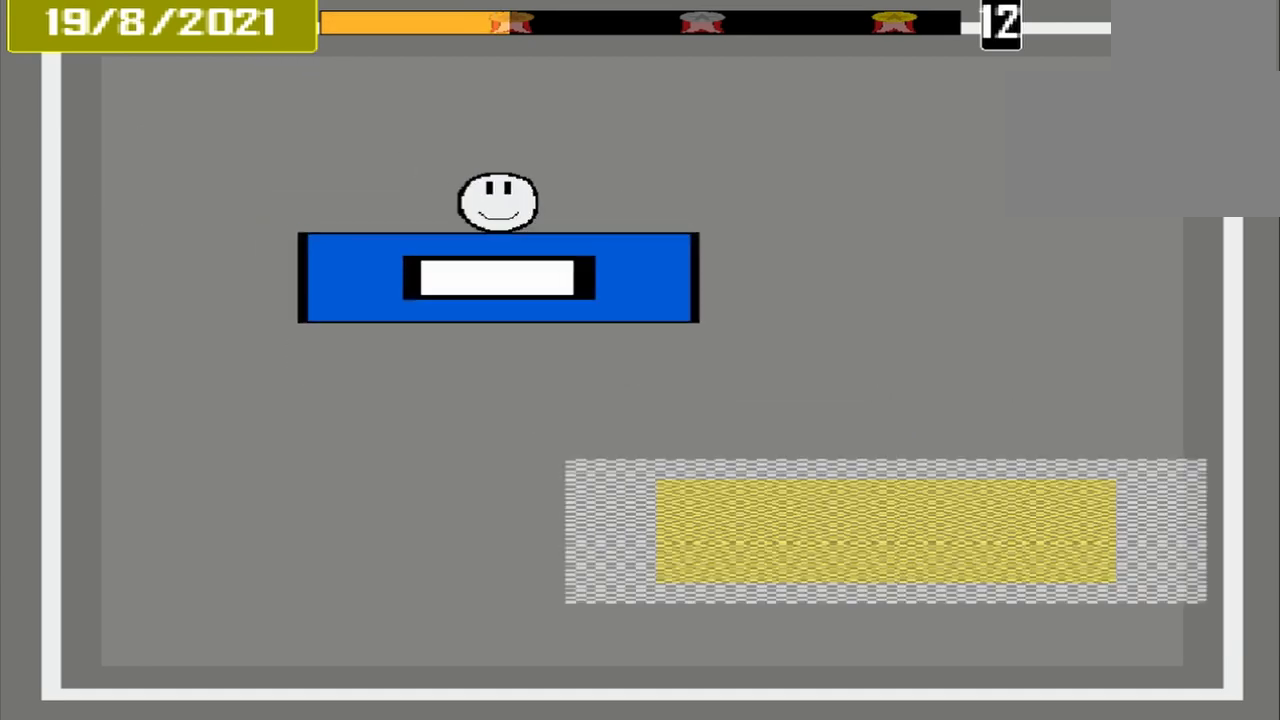
{"buttons": [], "events": []}
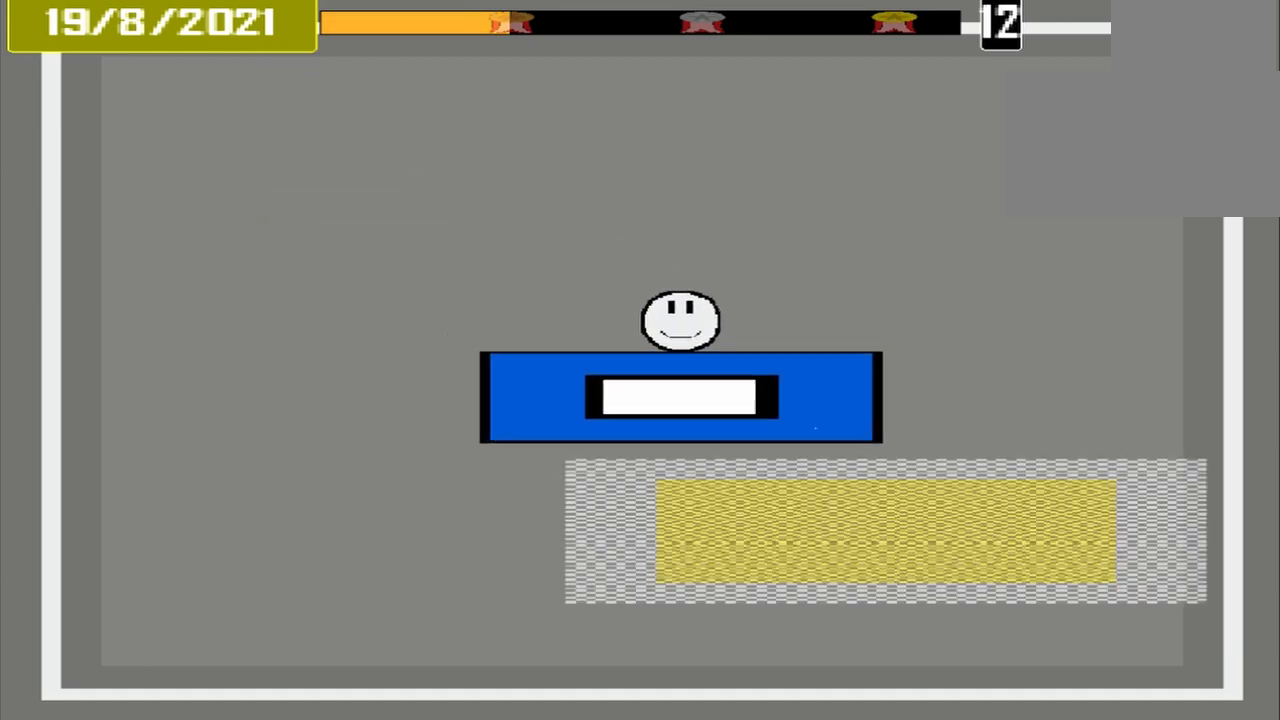
{"buttons": [], "events": []}
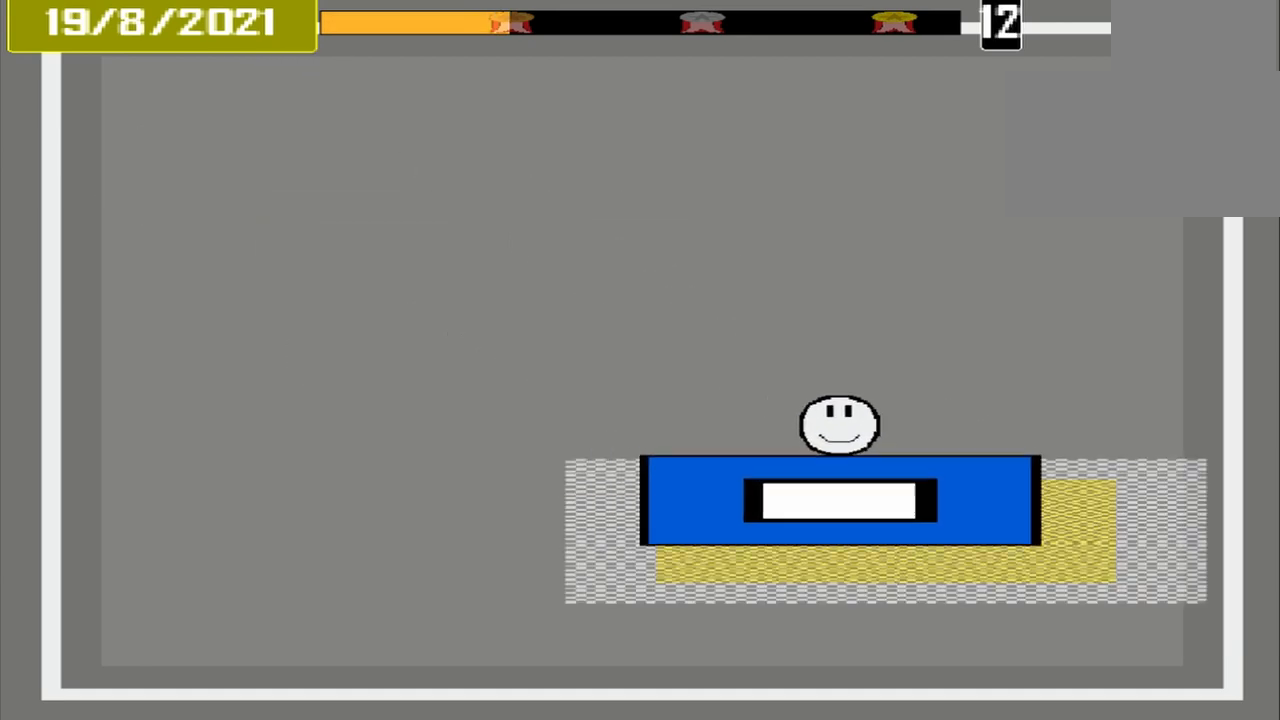
{"buttons": [], "events": [[167, "CROSS", "down"], [292, "CROSS", "up"]]}
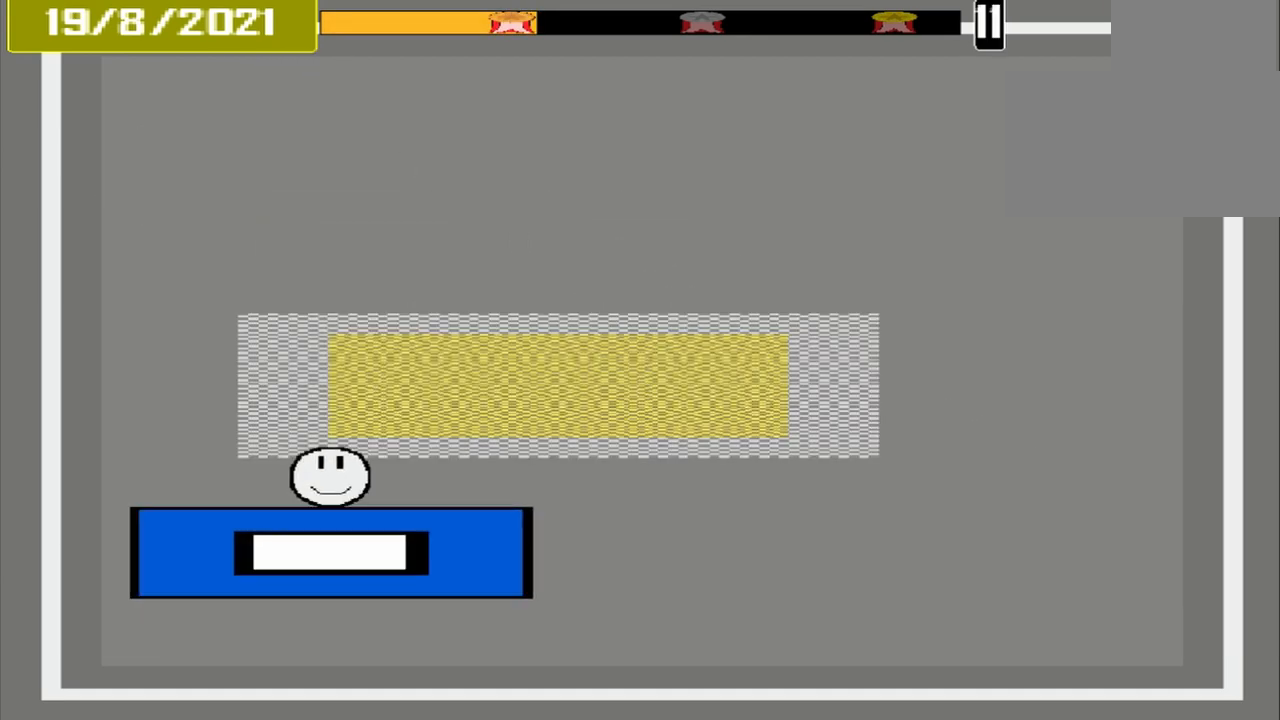
{"buttons": [], "events": []}
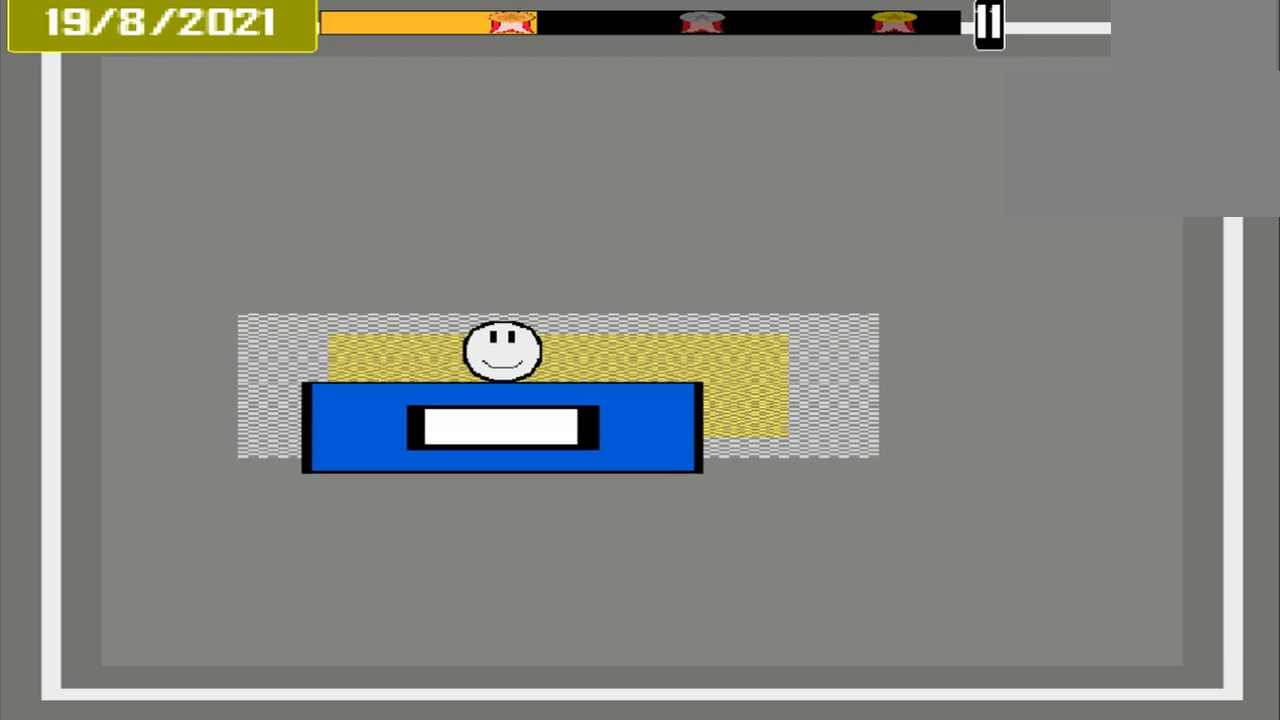
{"buttons": [], "events": [[125, "CROSS", "down"], [292, "CROSS", "up"]]}
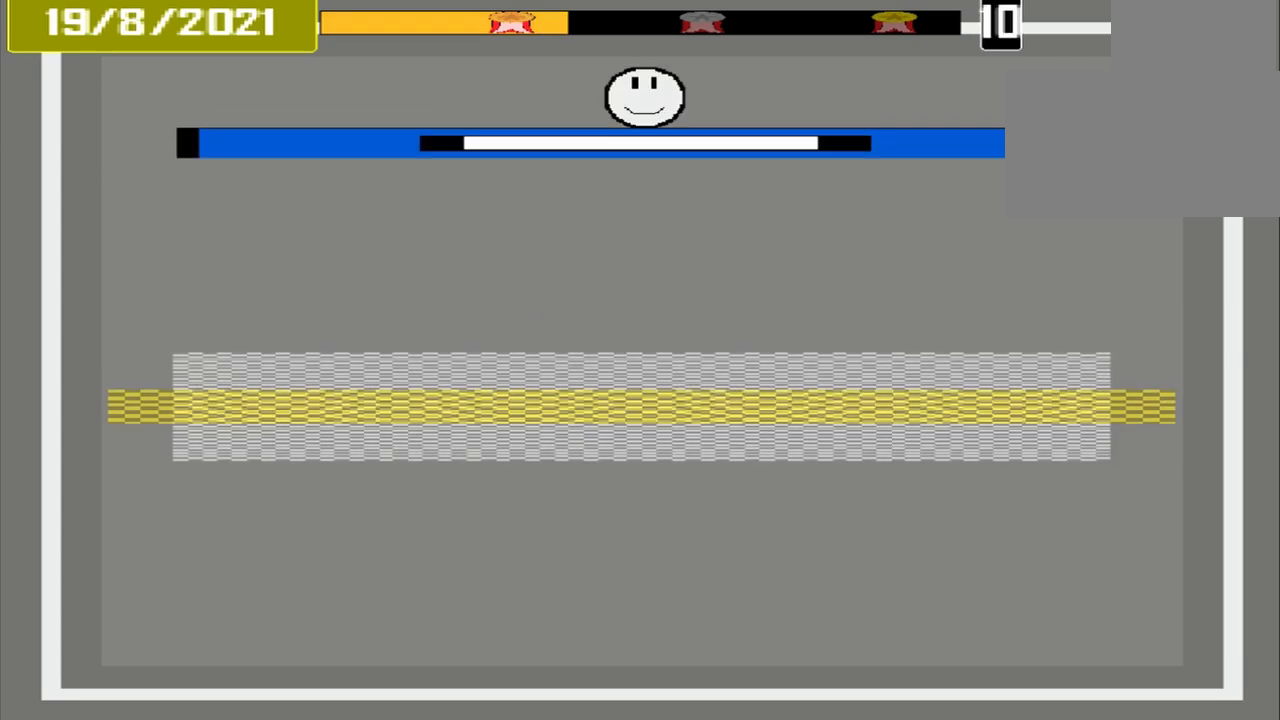
{"buttons": [], "events": []}
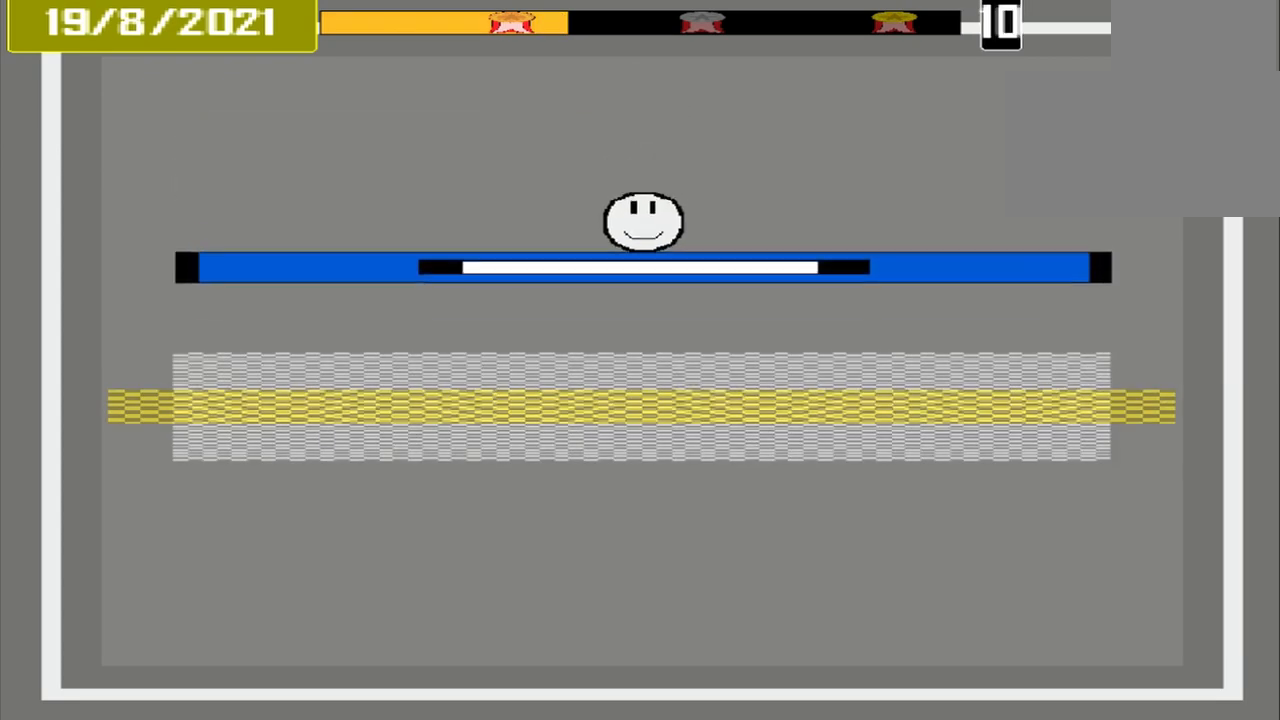
{"buttons": ["CROSS"], "events": [[500, "CROSS", "down"]]}
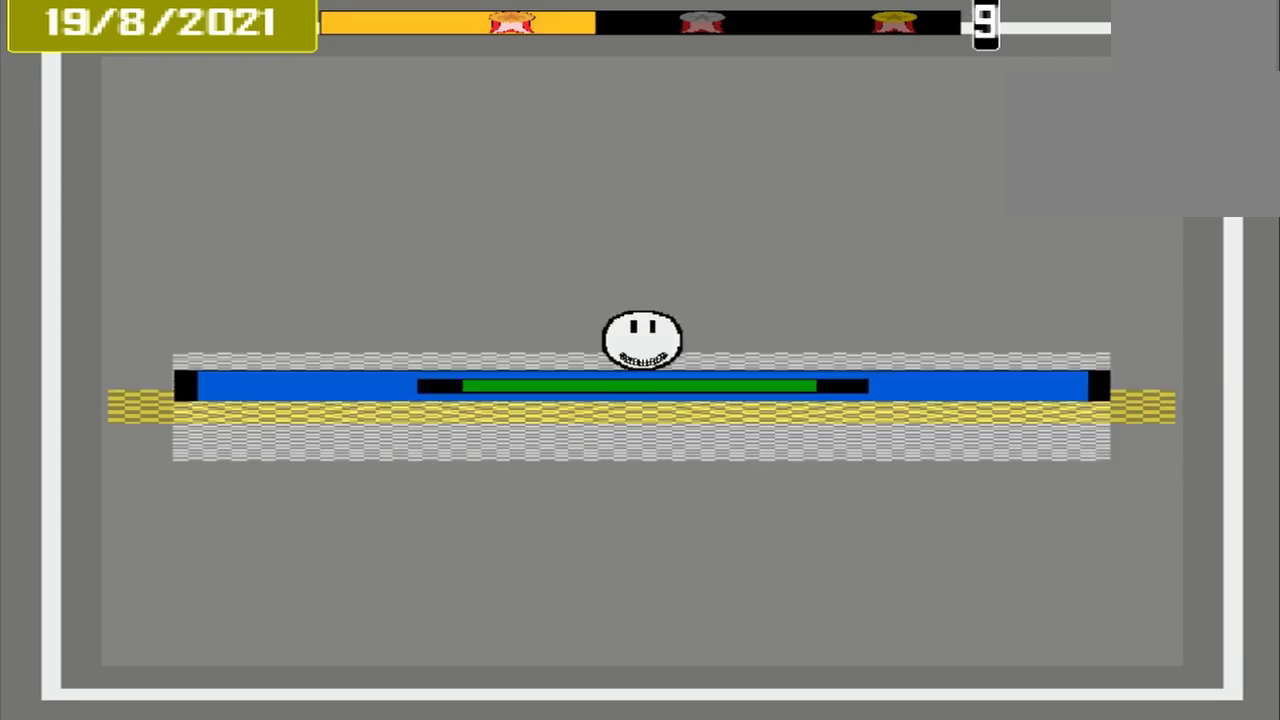
{"buttons": [], "events": [[167, "CROSS", "up"]]}
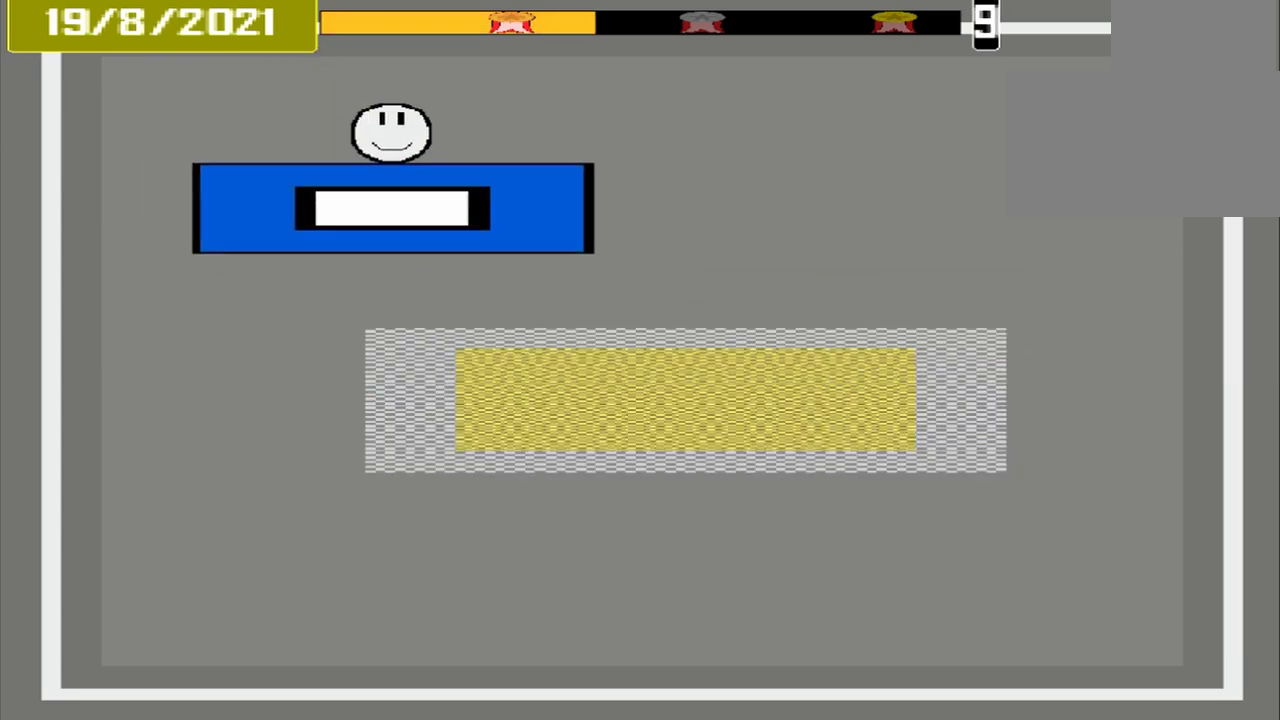
{"buttons": [], "events": []}
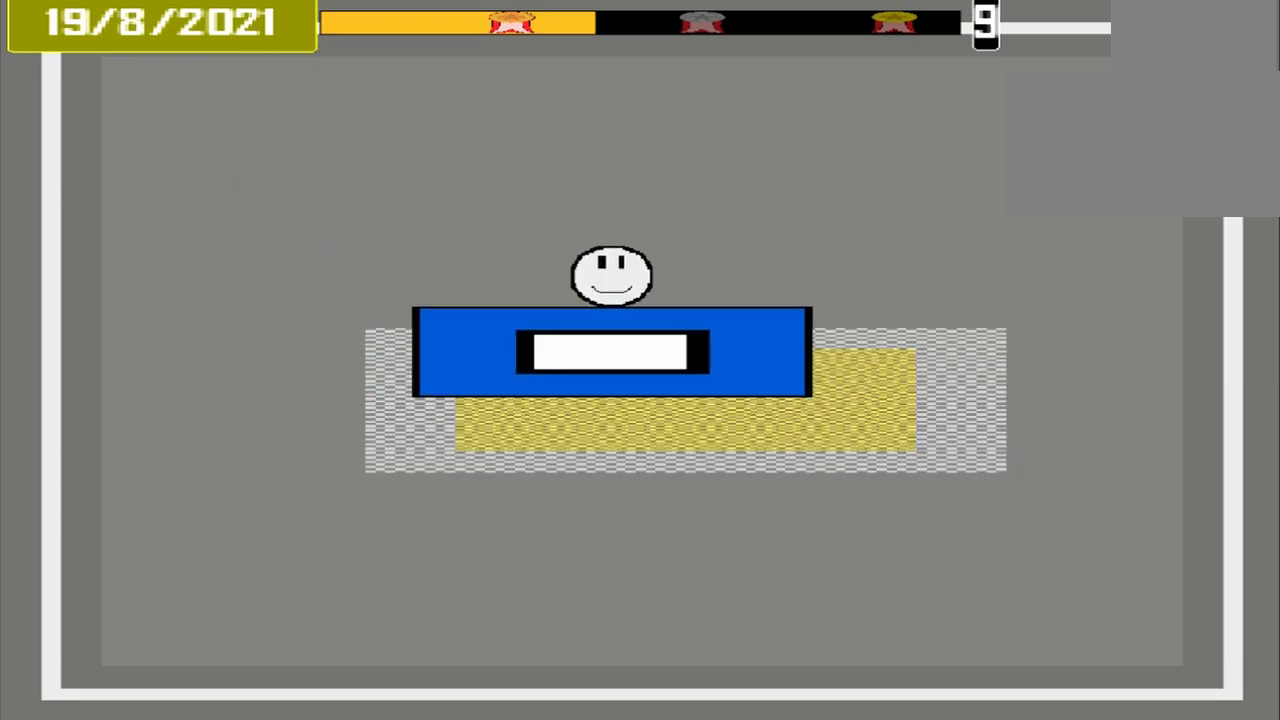
{"buttons": ["CROSS"], "events": [[292, "CROSS", "down"]]}
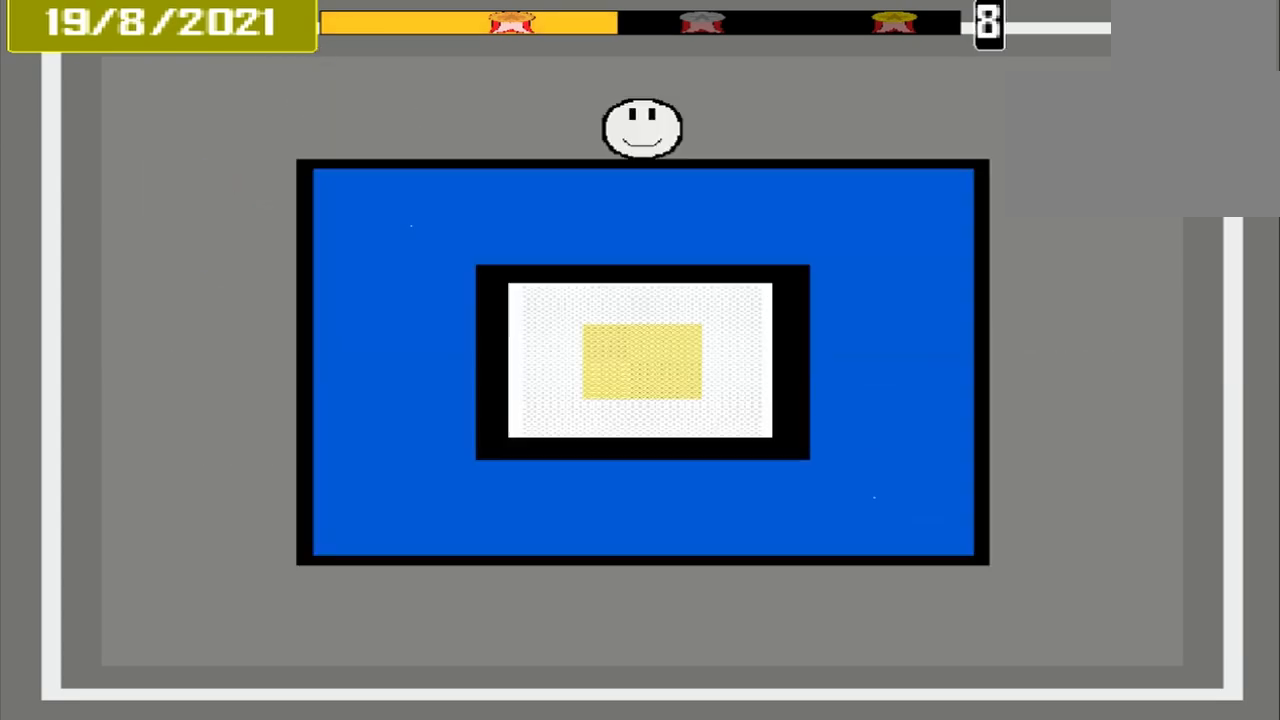
{"buttons": ["CROSS"], "events": []}
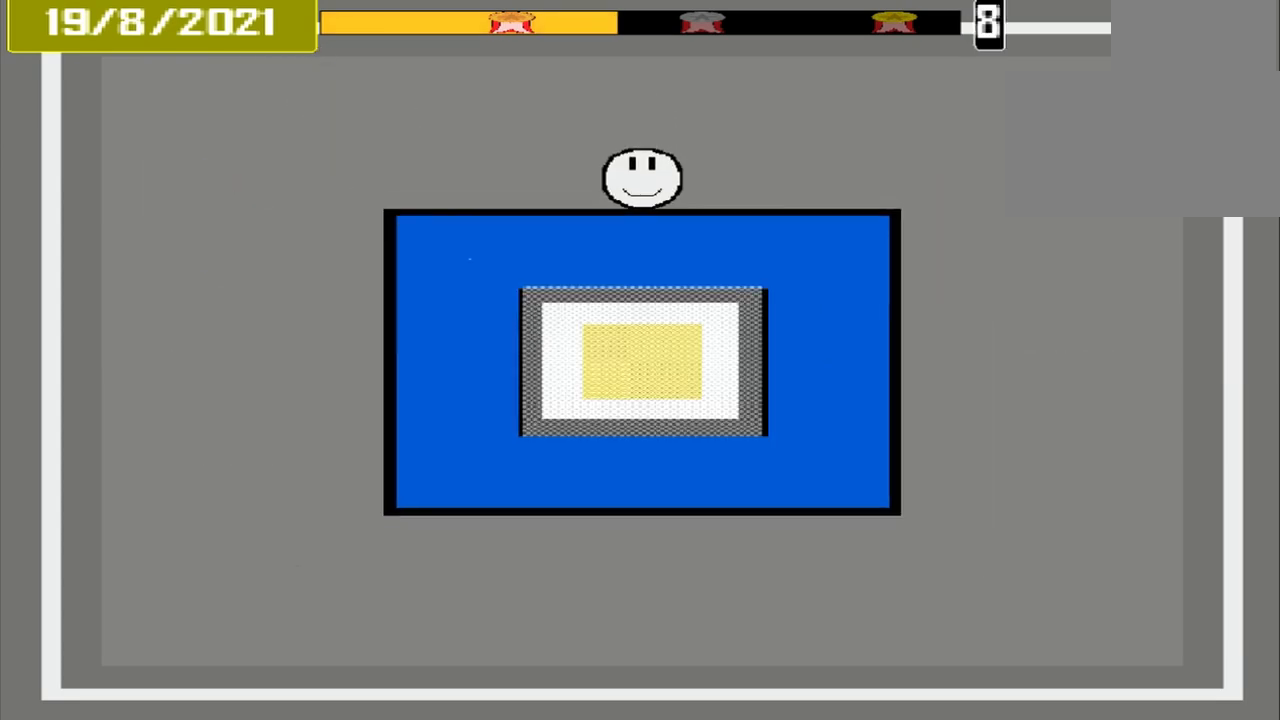
{"buttons": ["CROSS"], "events": []}